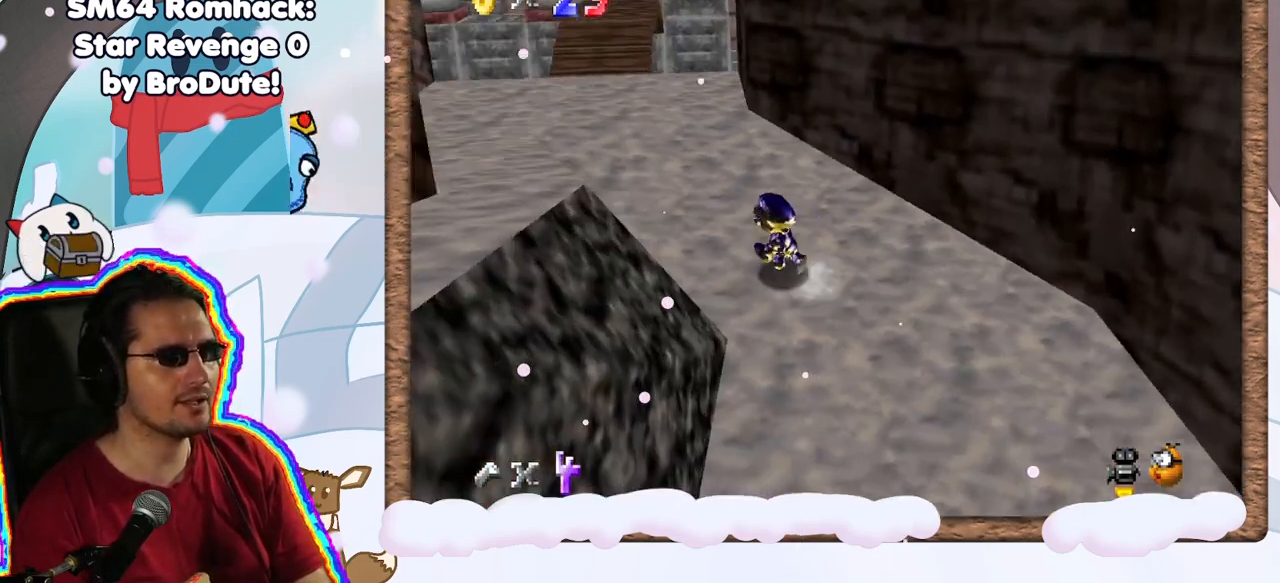
Gameplay with a controller (Nintendo layout); each line is a JSON object with the inputs held at the frame after it (dt_ms = milliseconds from this image to that frame). "events" lists button and stick changes between this image and that frame as [ms after this image, input, new state], when the widget could be followed in between. Not read: L3 R3.
{"dt_ms": 500, "buttons": [], "left_stick": "up-left", "events": [[50, "left_stick", "up-left"]]}
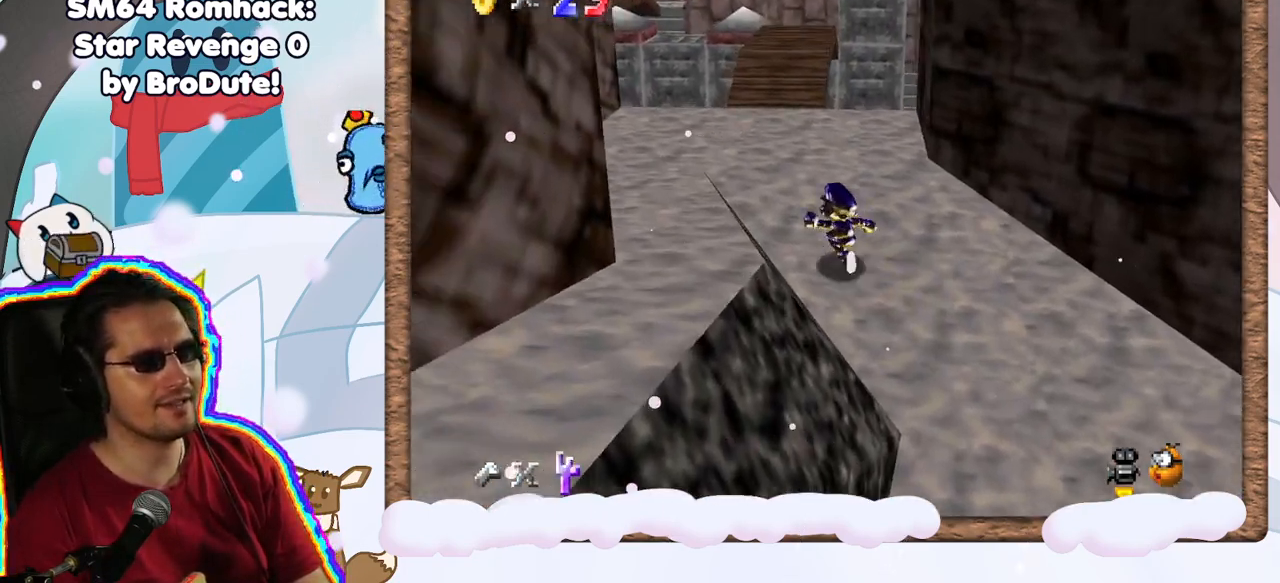
{"dt_ms": 500, "buttons": ["Z"], "left_stick": "up", "events": [[333, "left_stick", "up"], [483, "Z", "down"]]}
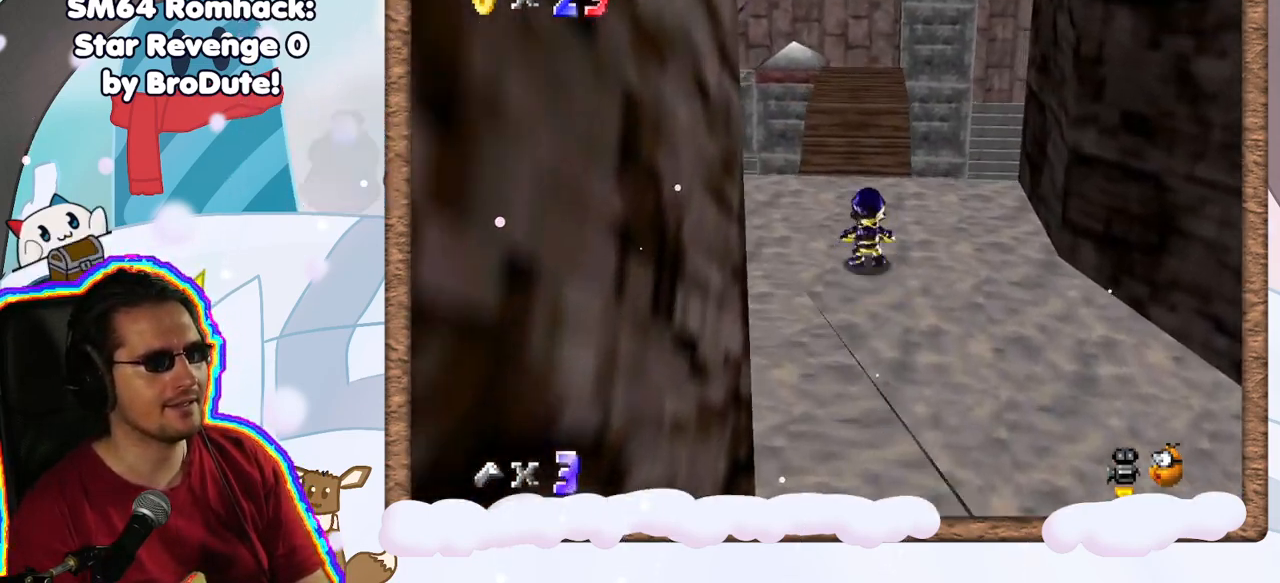
{"dt_ms": 500, "buttons": [], "left_stick": "center", "events": [[33, "A", "down"], [200, "A", "up"], [200, "Z", "up"], [483, "left_stick", "center"]]}
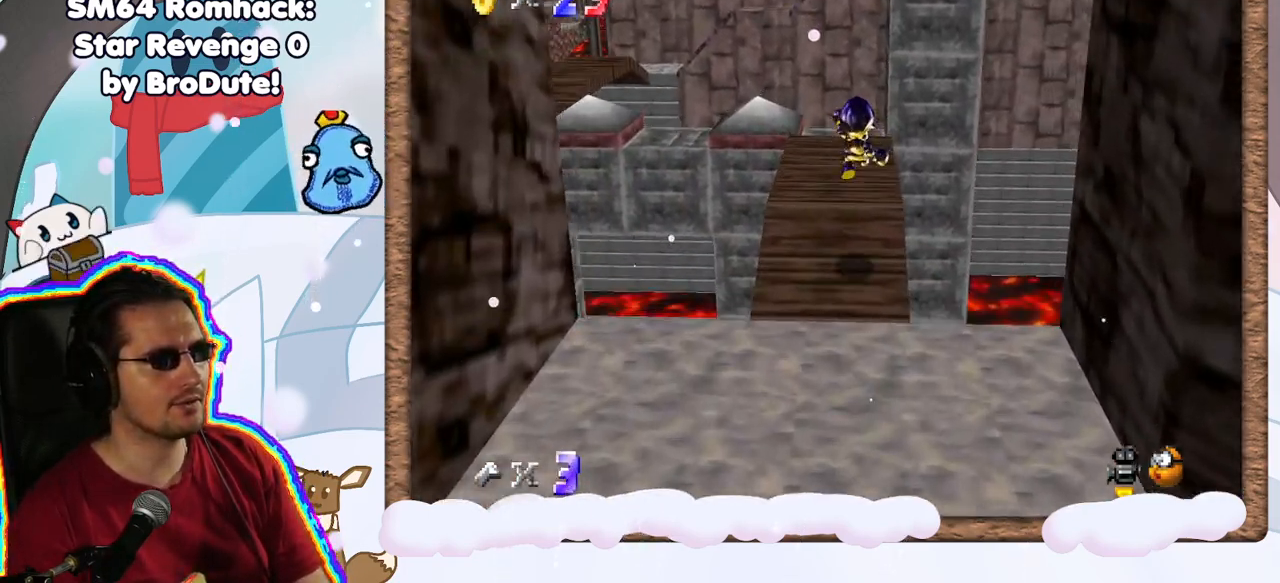
{"dt_ms": 500, "buttons": [], "left_stick": "center", "events": []}
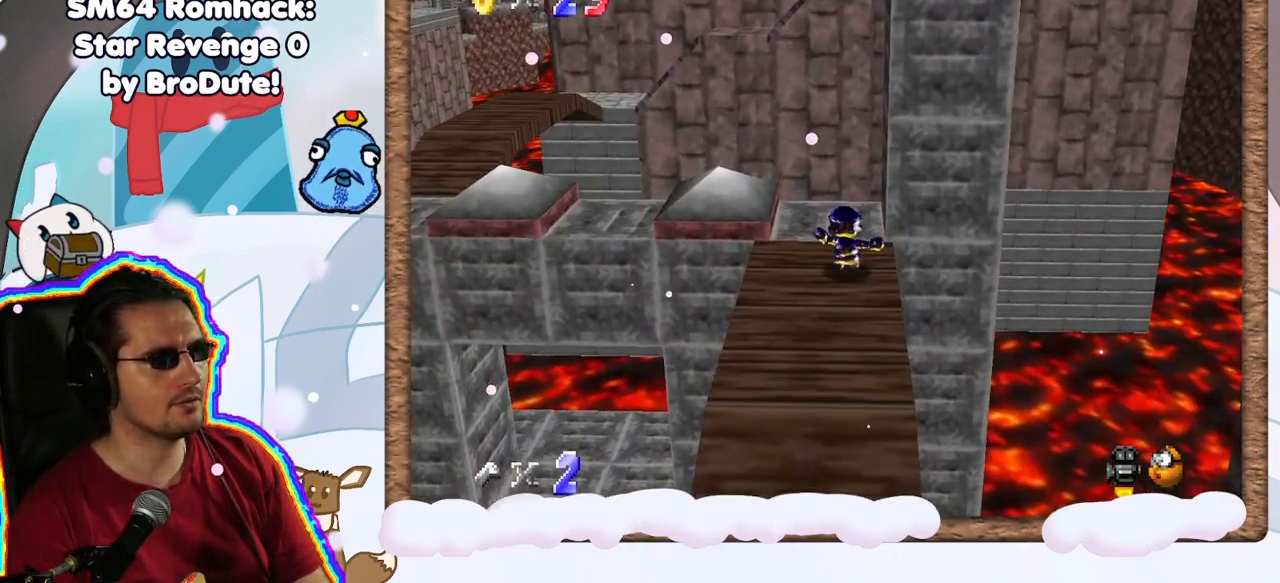
{"dt_ms": 500, "buttons": ["A"], "left_stick": "up-left", "events": [[50, "left_stick", "up"], [283, "left_stick", "up-left"], [450, "A", "down"]]}
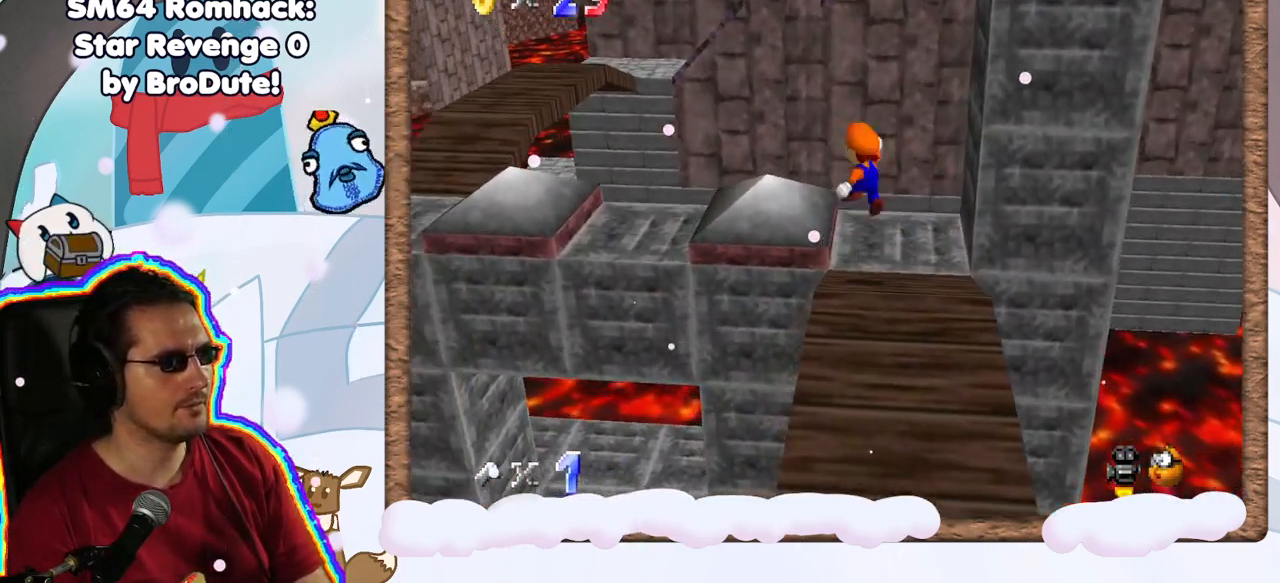
{"dt_ms": 500, "buttons": [], "left_stick": "down-left", "events": [[267, "A", "up"], [283, "left_stick", "down"], [383, "left_stick", "down-left"]]}
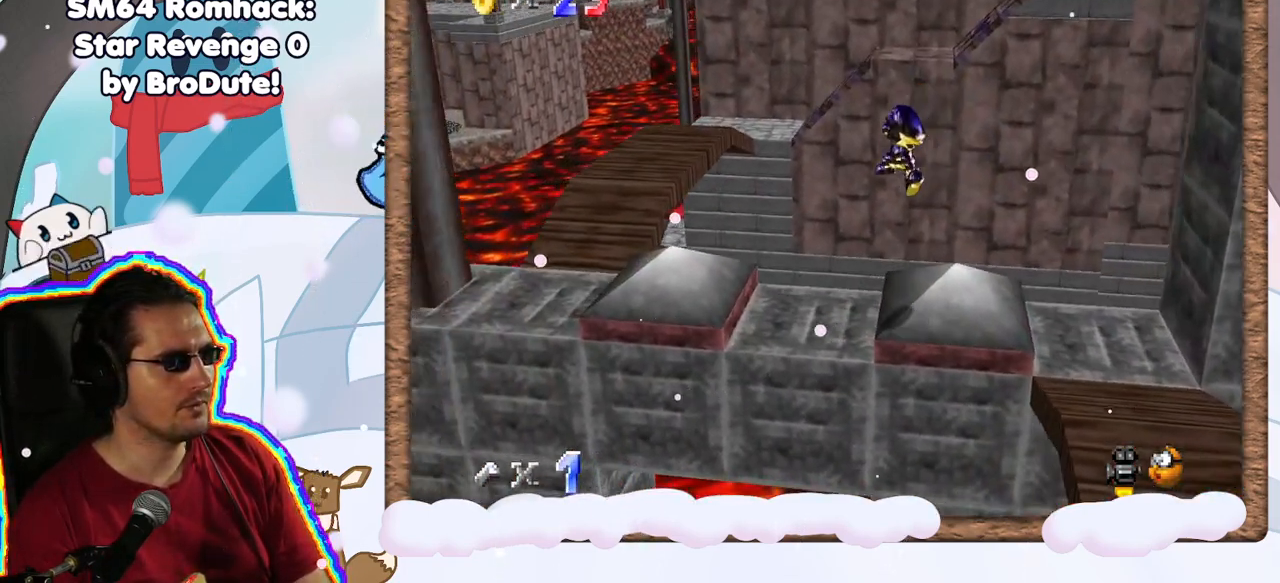
{"dt_ms": 500, "buttons": [], "left_stick": "center", "events": [[100, "left_stick", "down"], [217, "left_stick", "down-right"], [400, "left_stick", "center"]]}
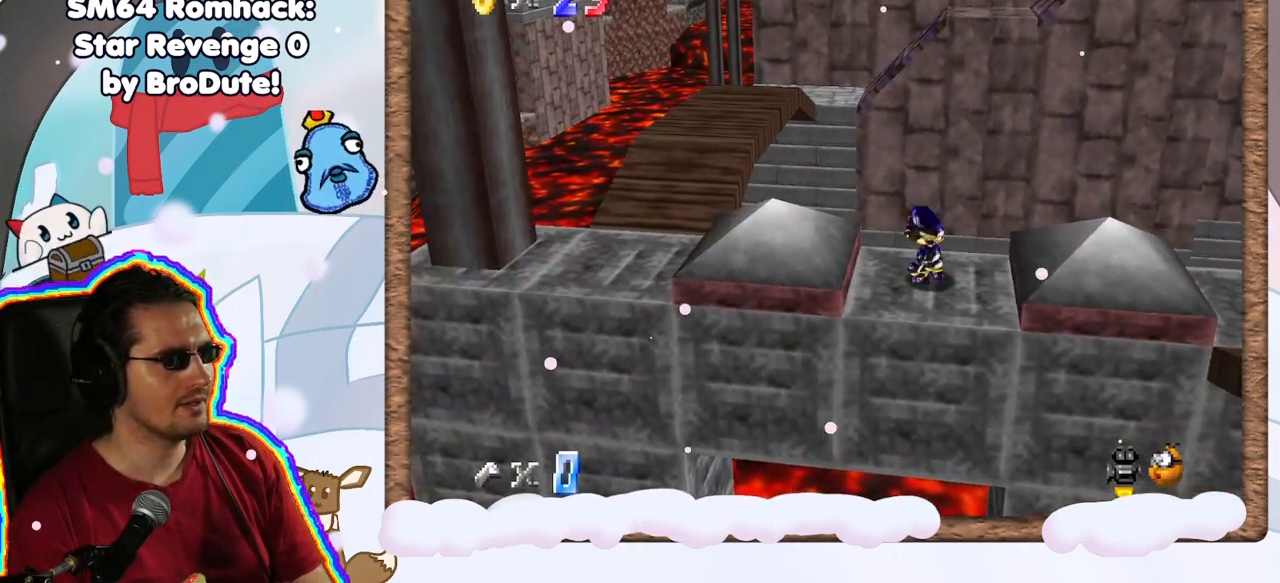
{"dt_ms": 500, "buttons": [], "left_stick": "center", "events": [[383, "left_stick", "left"], [467, "left_stick", "center"]]}
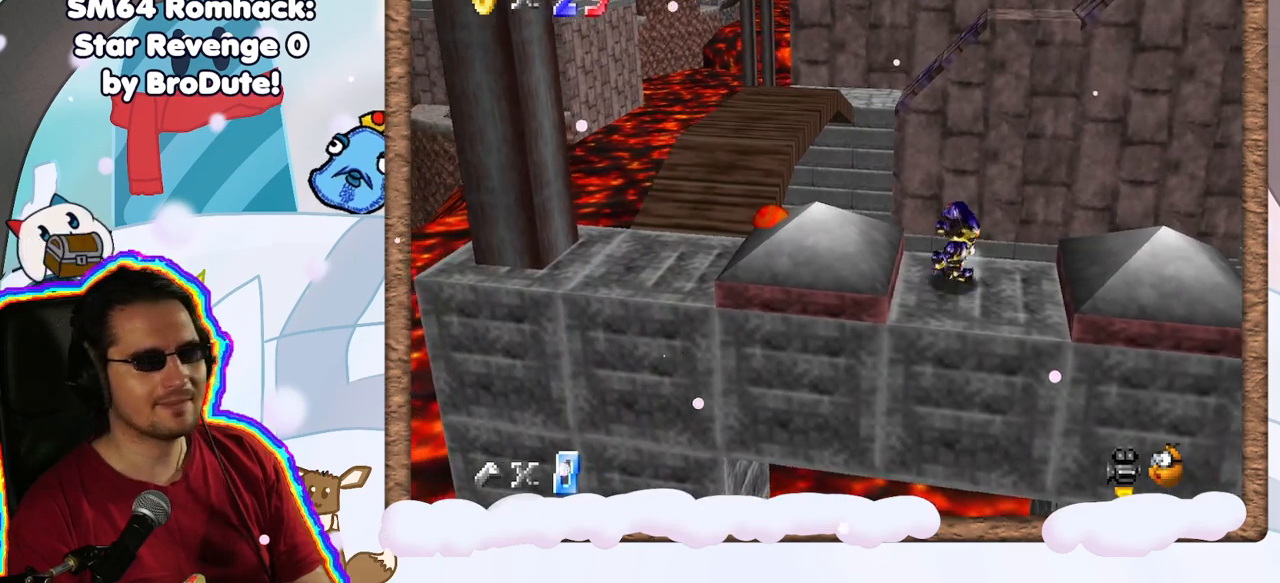
{"dt_ms": 500, "buttons": [], "left_stick": "right", "events": [[117, "A", "down"], [250, "left_stick", "right"], [467, "A", "up"]]}
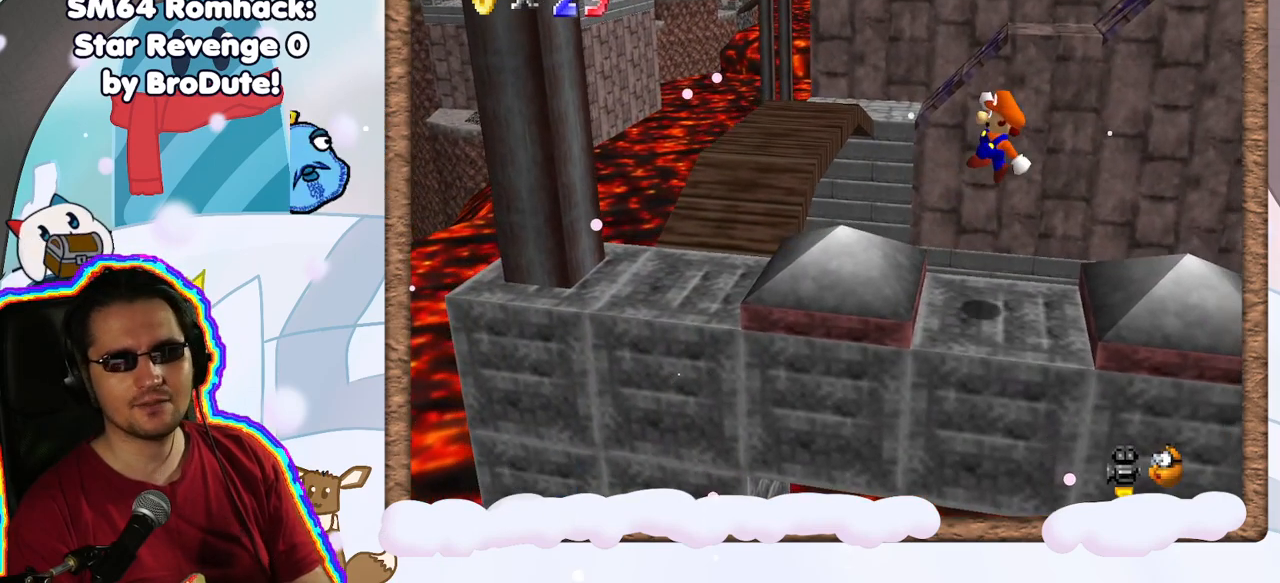
{"dt_ms": 500, "buttons": [], "left_stick": "center", "events": [[67, "left_stick", "center"], [283, "C_DOWN", "down"], [333, "C_DOWN", "up"]]}
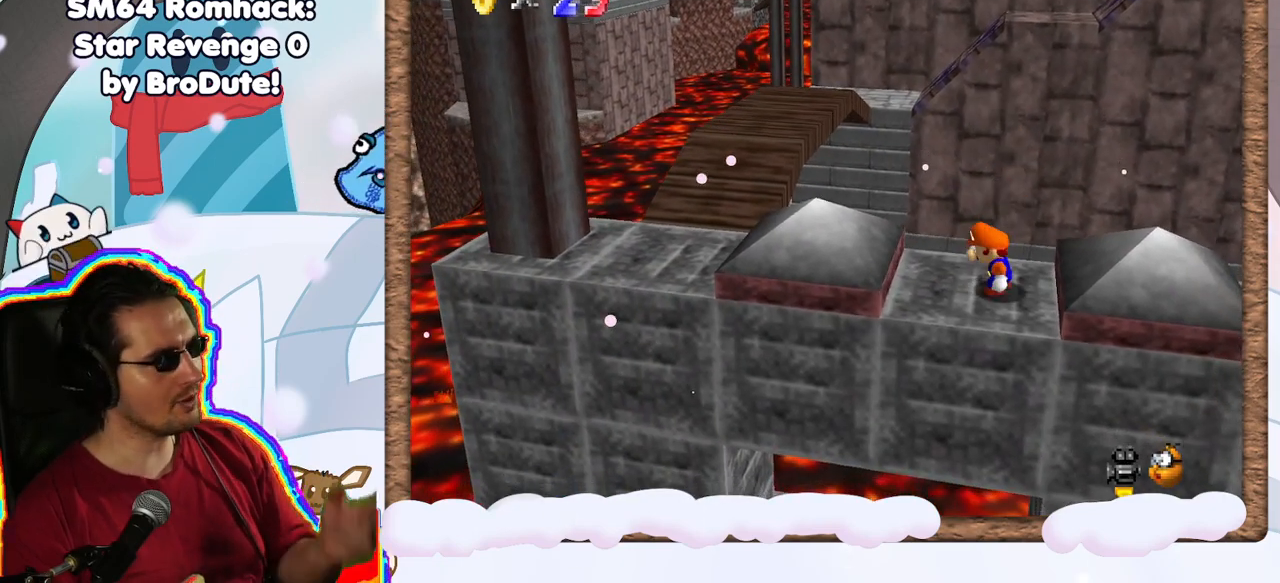
{"dt_ms": 500, "buttons": [], "left_stick": "center", "events": []}
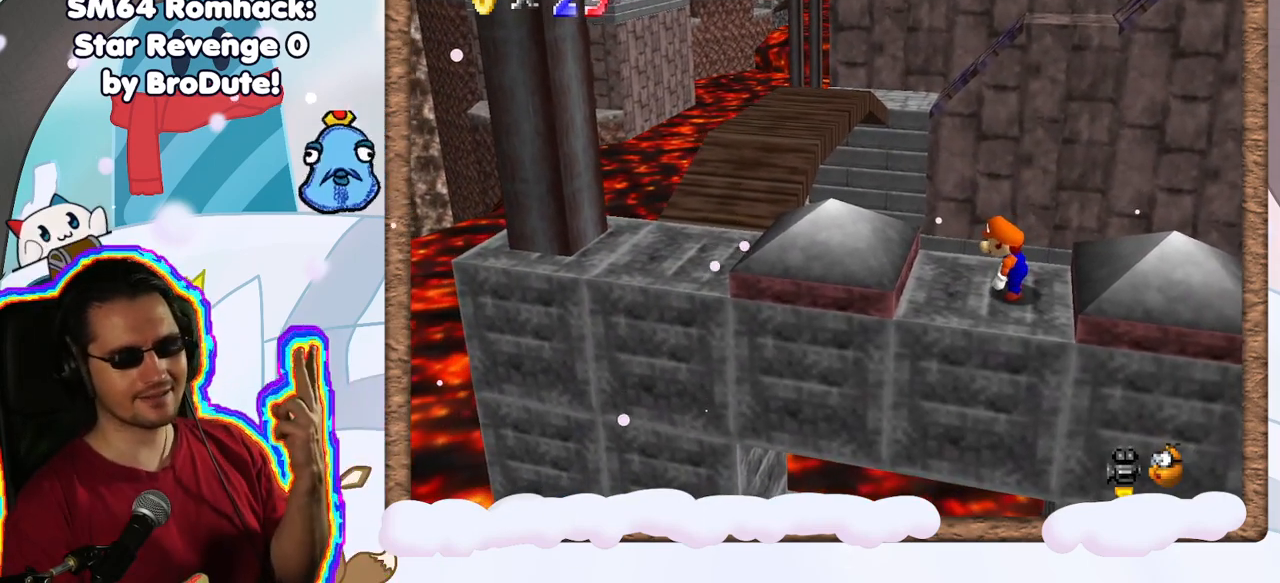
{"dt_ms": 500, "buttons": [], "left_stick": "center", "events": []}
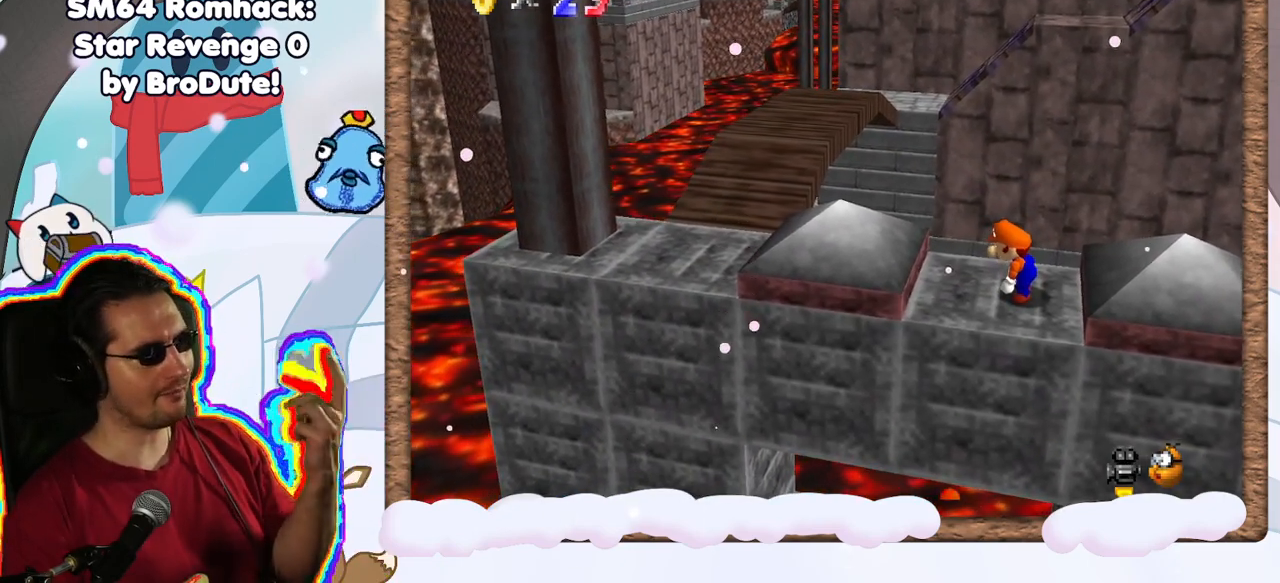
{"dt_ms": 500, "buttons": [], "left_stick": "center", "events": []}
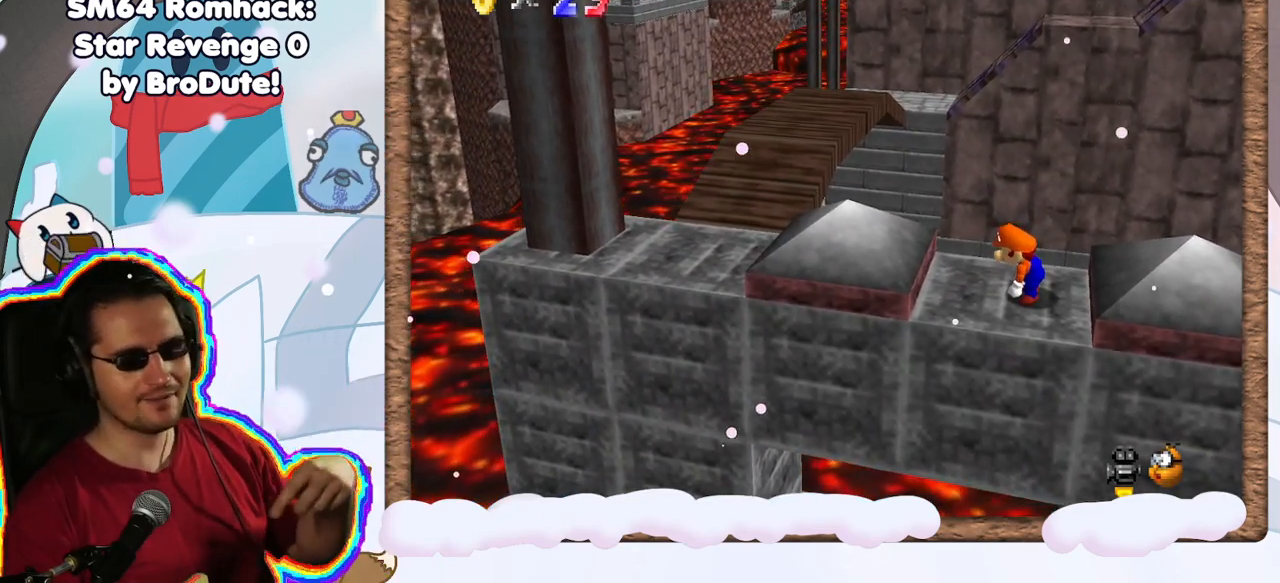
{"dt_ms": 500, "buttons": [], "left_stick": "center", "events": []}
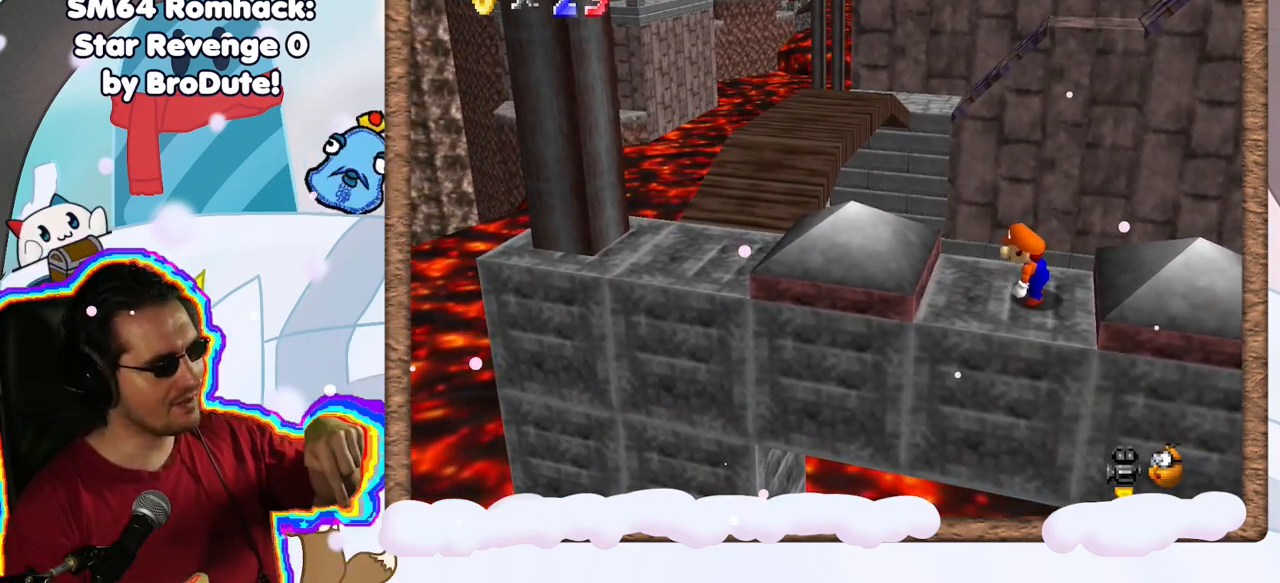
{"dt_ms": 500, "buttons": [], "left_stick": "center", "events": []}
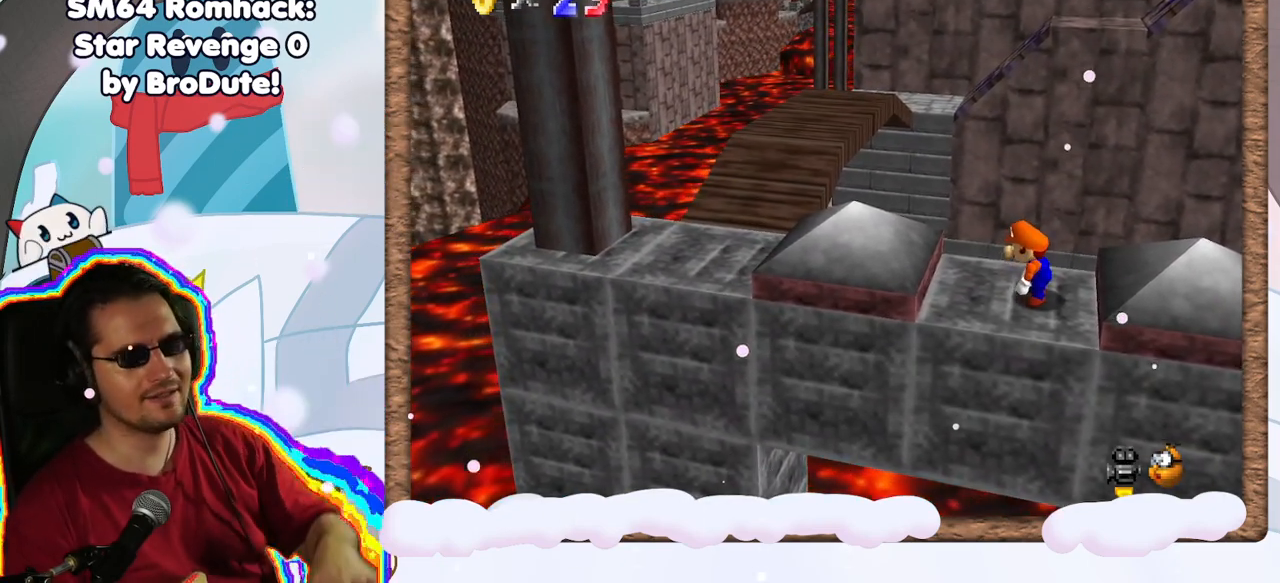
{"dt_ms": 500, "buttons": [], "left_stick": "up-left", "events": [[250, "A", "down"], [350, "A", "up"], [500, "left_stick", "up-left"]]}
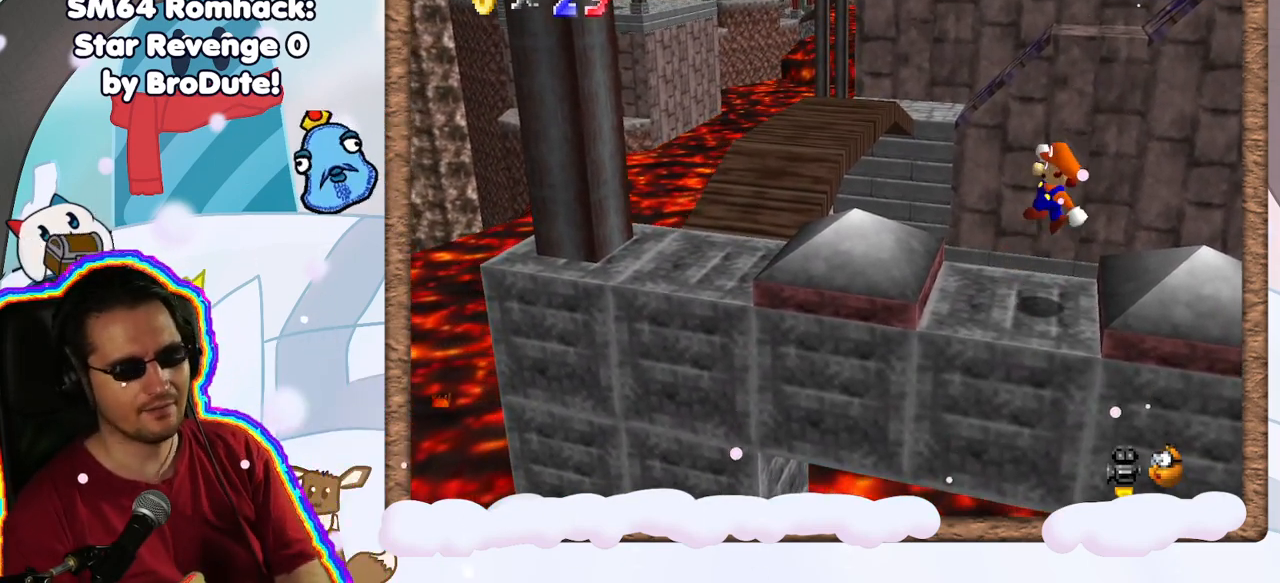
{"dt_ms": 500, "buttons": ["A", "DPAD_DOWN"], "left_stick": "left", "events": [[133, "left_stick", "left"], [350, "A", "down"], [467, "DPAD_DOWN", "down"]]}
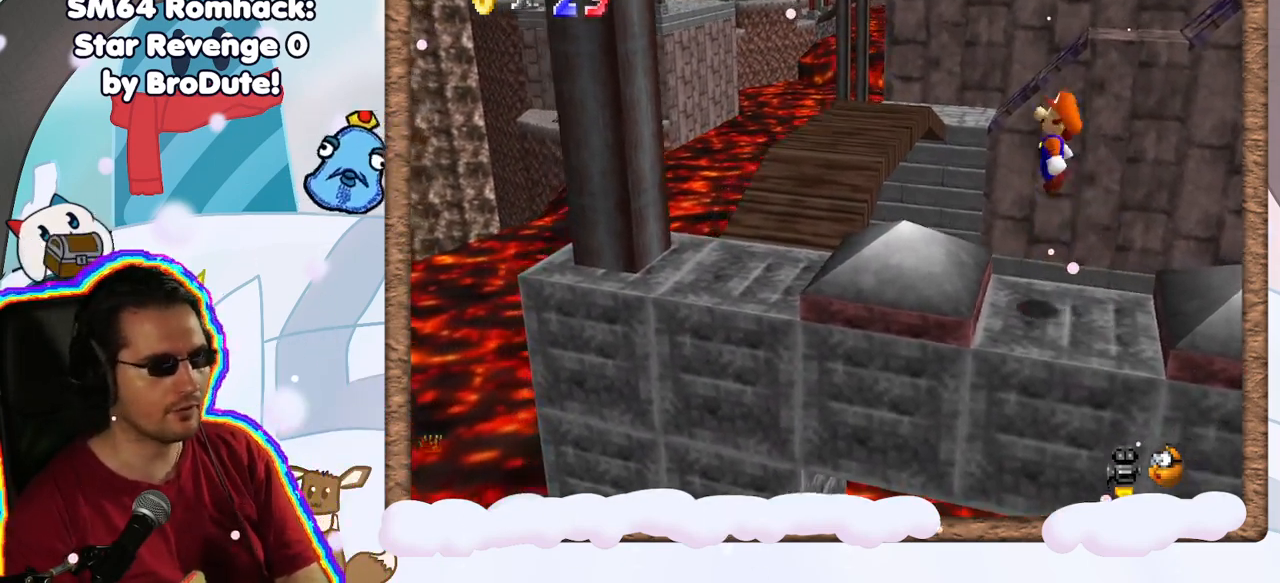
{"dt_ms": 500, "buttons": ["A", "B"], "left_stick": "down-right", "events": [[67, "DPAD_DOWN", "up"], [400, "left_stick", "down-right"], [483, "B", "down"]]}
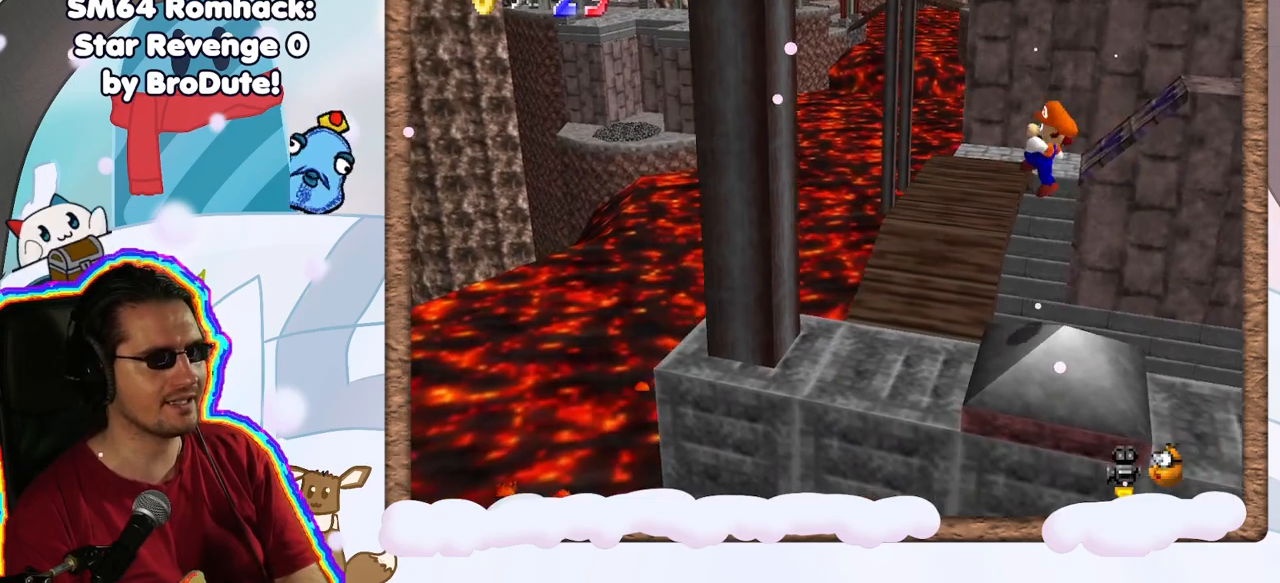
{"dt_ms": 500, "buttons": [], "left_stick": "center", "events": [[83, "left_stick", "center"], [150, "left_stick", "down-right"], [183, "B", "up"], [233, "left_stick", "center"], [267, "A", "up"], [367, "DPAD_LEFT", "down"], [467, "DPAD_LEFT", "up"]]}
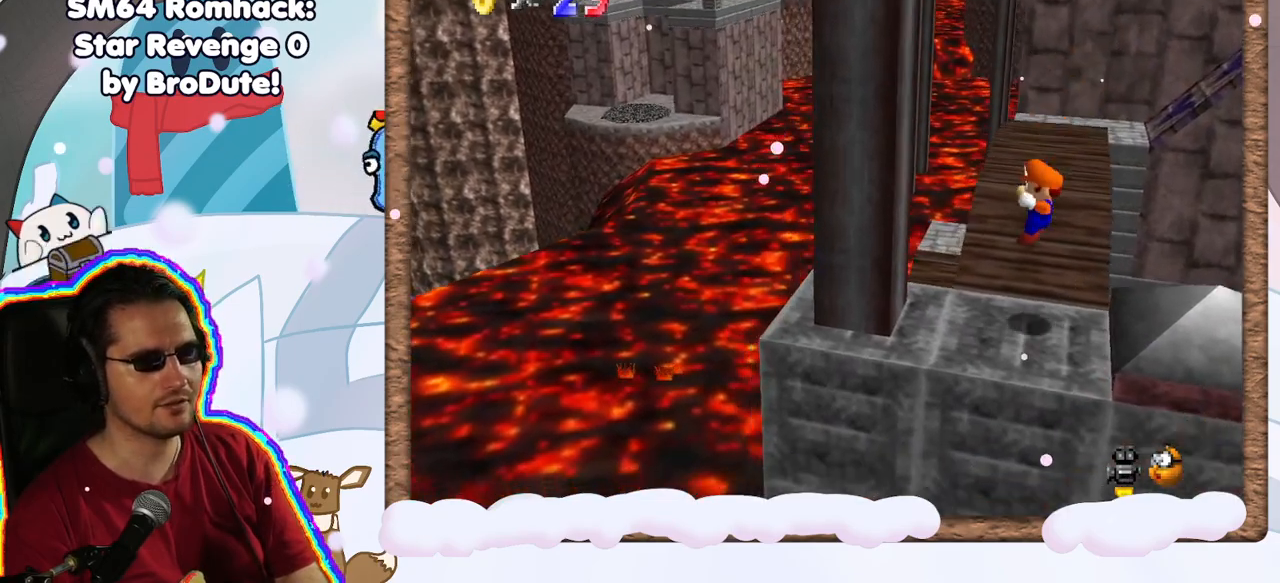
{"dt_ms": 500, "buttons": [], "left_stick": "up", "events": [[300, "left_stick", "up"]]}
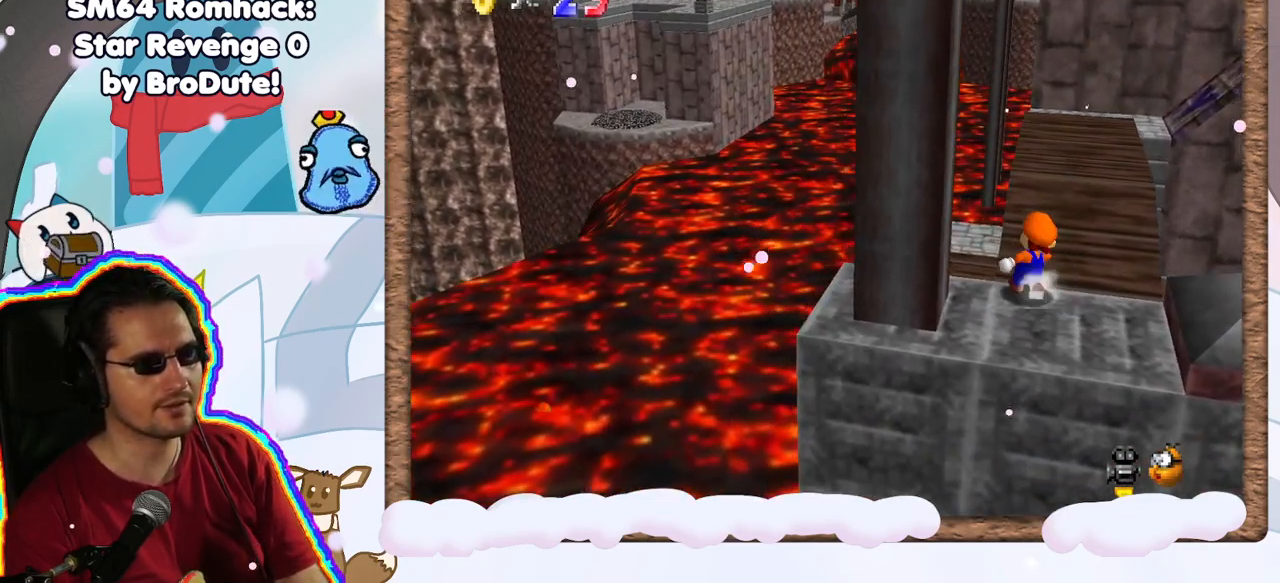
{"dt_ms": 500, "buttons": [], "left_stick": "up", "events": [[267, "A", "down"], [467, "A", "up"]]}
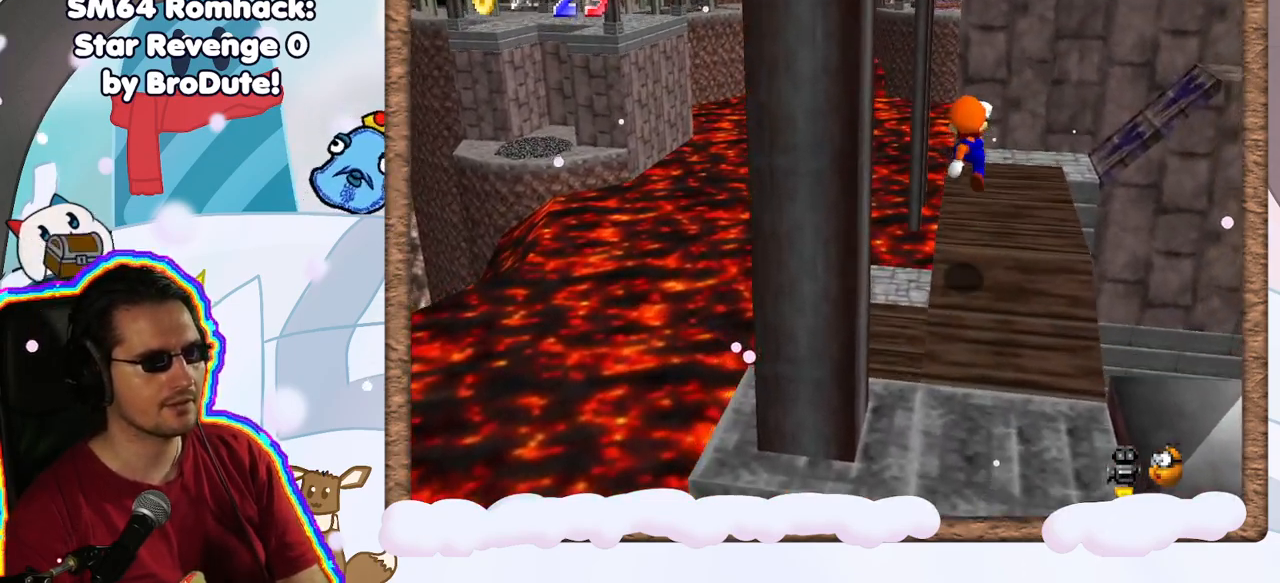
{"dt_ms": 500, "buttons": [], "left_stick": "up", "events": [[17, "C_LEFT", "down"], [167, "C_LEFT", "up"]]}
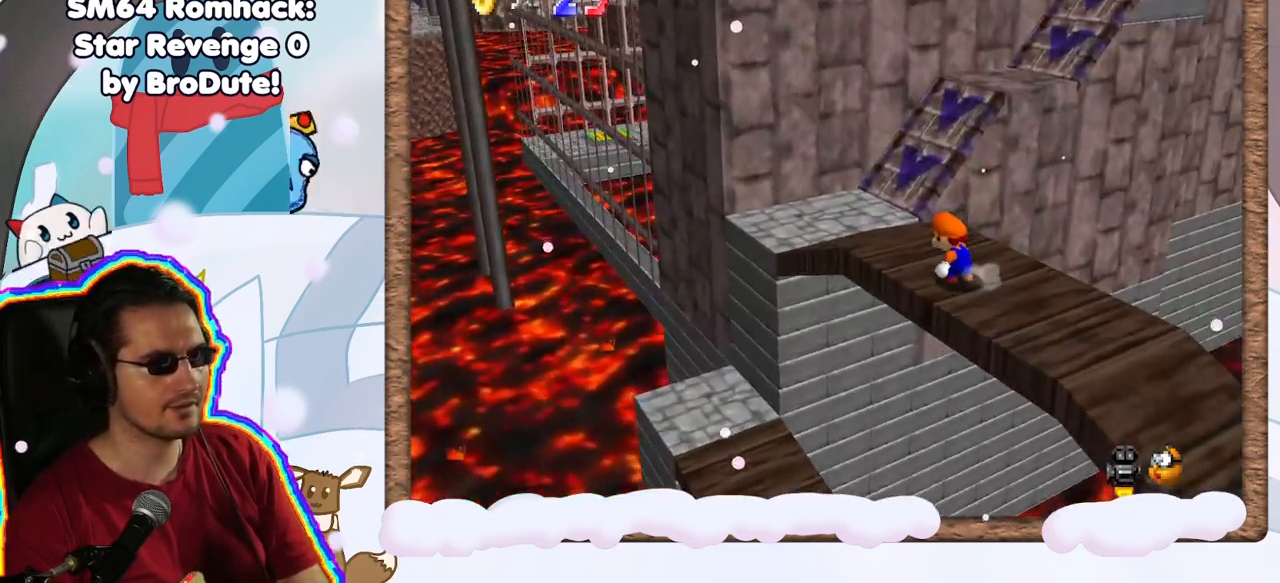
{"dt_ms": 500, "buttons": [], "left_stick": "up-left", "events": [[67, "left_stick", "up-left"]]}
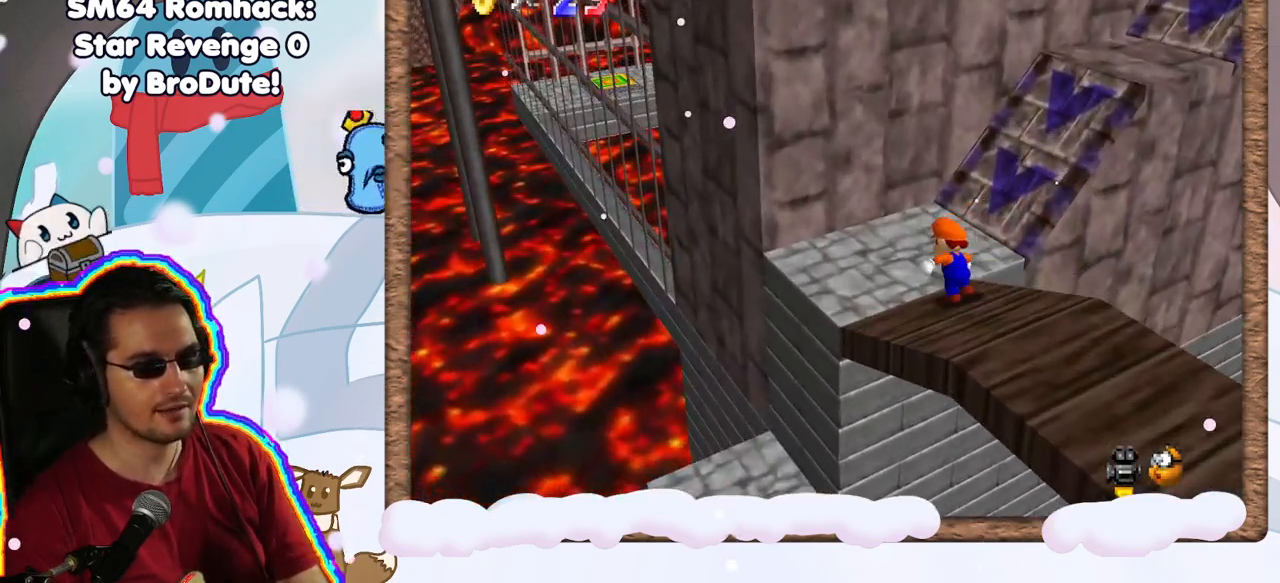
{"dt_ms": 1000, "buttons": [], "left_stick": "center", "events": [[150, "left_stick", "center"], [583, "DPAD_LEFT", "down"], [633, "C_RIGHT", "down"], [700, "DPAD_LEFT", "up"], [717, "left_stick", "down"], [783, "C_RIGHT", "up"], [917, "left_stick", "center"]]}
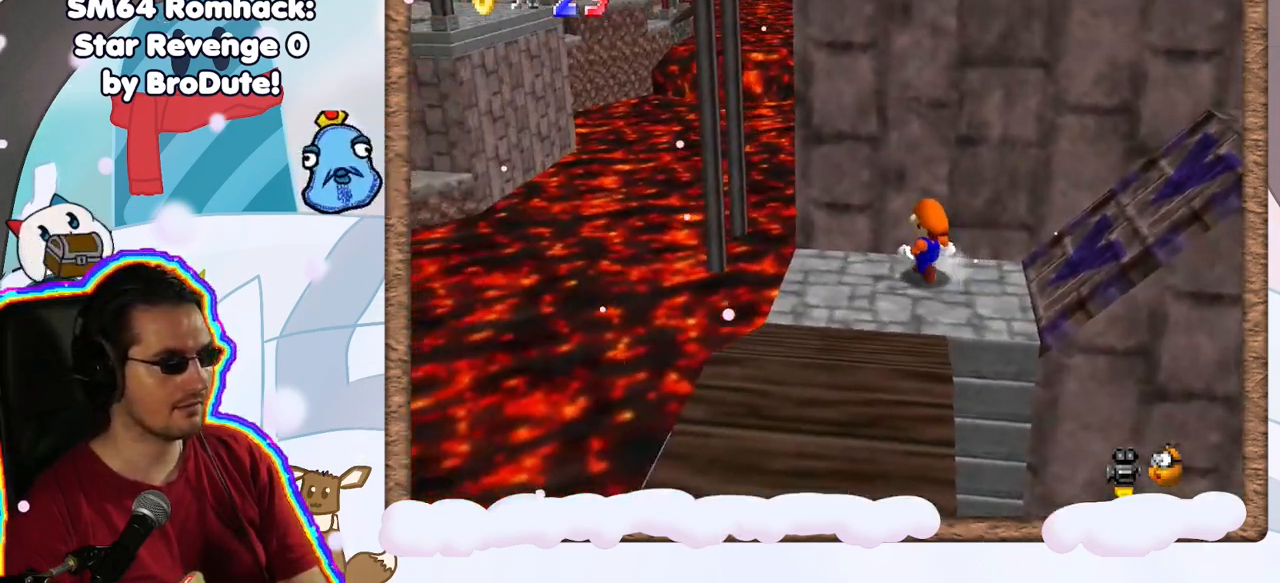
{"dt_ms": 500, "buttons": [], "left_stick": "center", "events": [[117, "C_LEFT", "down"], [250, "C_LEFT", "up"], [333, "C_LEFT", "down"], [450, "C_LEFT", "up"]]}
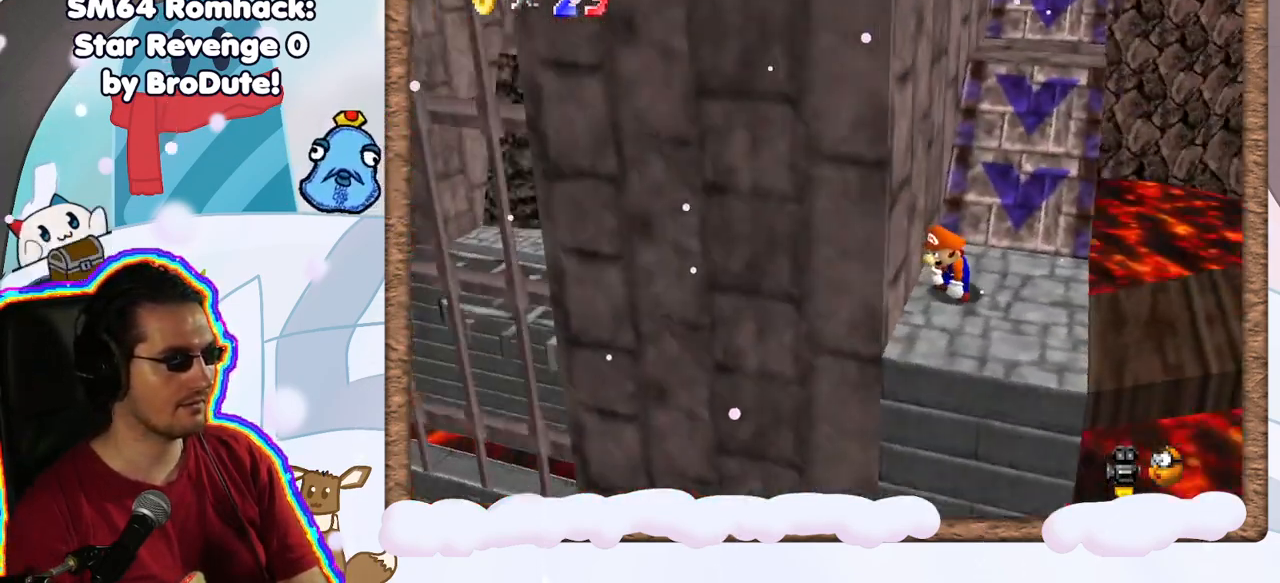
{"dt_ms": 500, "buttons": [], "left_stick": "center", "events": [[300, "C_RIGHT", "down"], [417, "C_RIGHT", "up"]]}
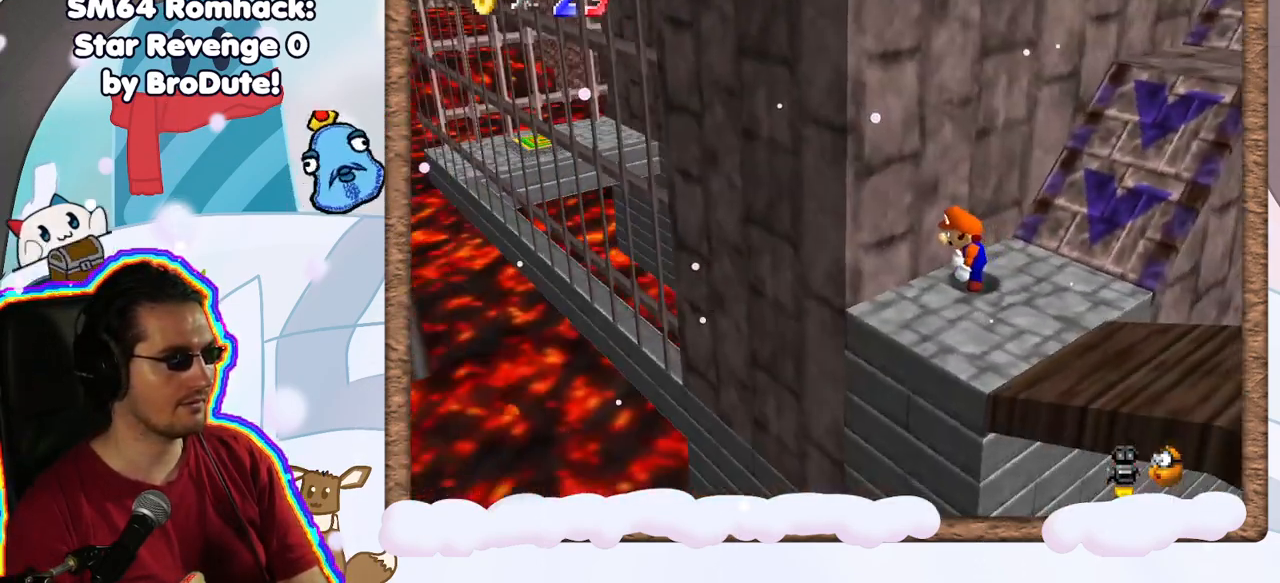
{"dt_ms": 500, "buttons": [], "left_stick": "center", "events": [[67, "left_stick", "down"], [250, "left_stick", "center"]]}
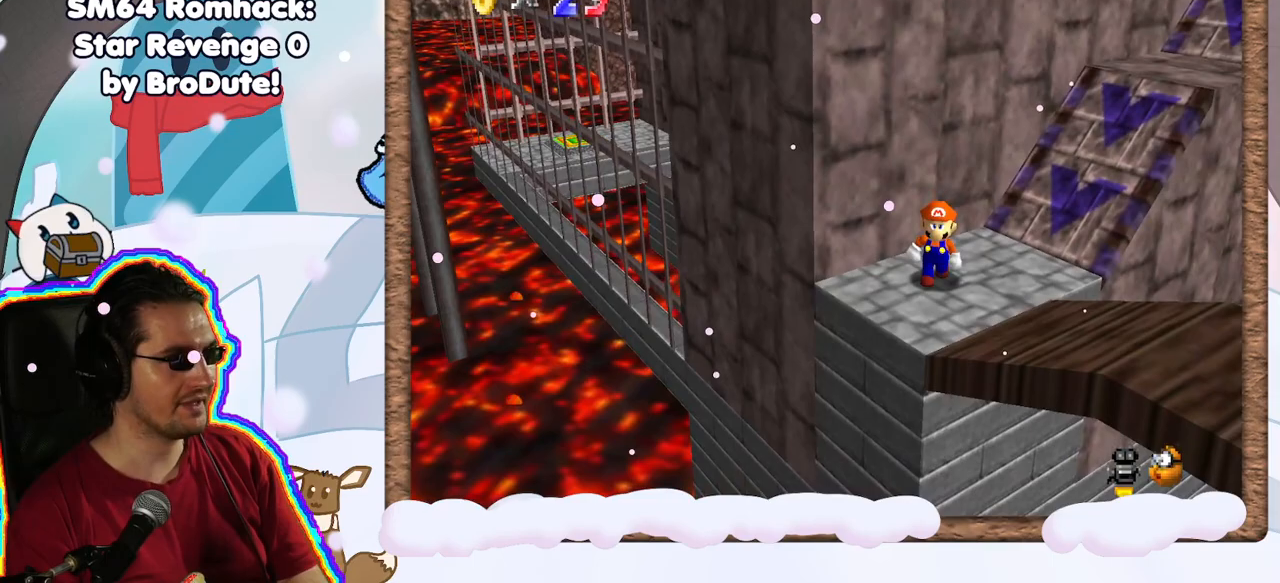
{"dt_ms": 500, "buttons": [], "left_stick": "center", "events": [[100, "left_stick", "down"], [233, "left_stick", "center"], [267, "C_LEFT", "down"], [350, "C_LEFT", "up"]]}